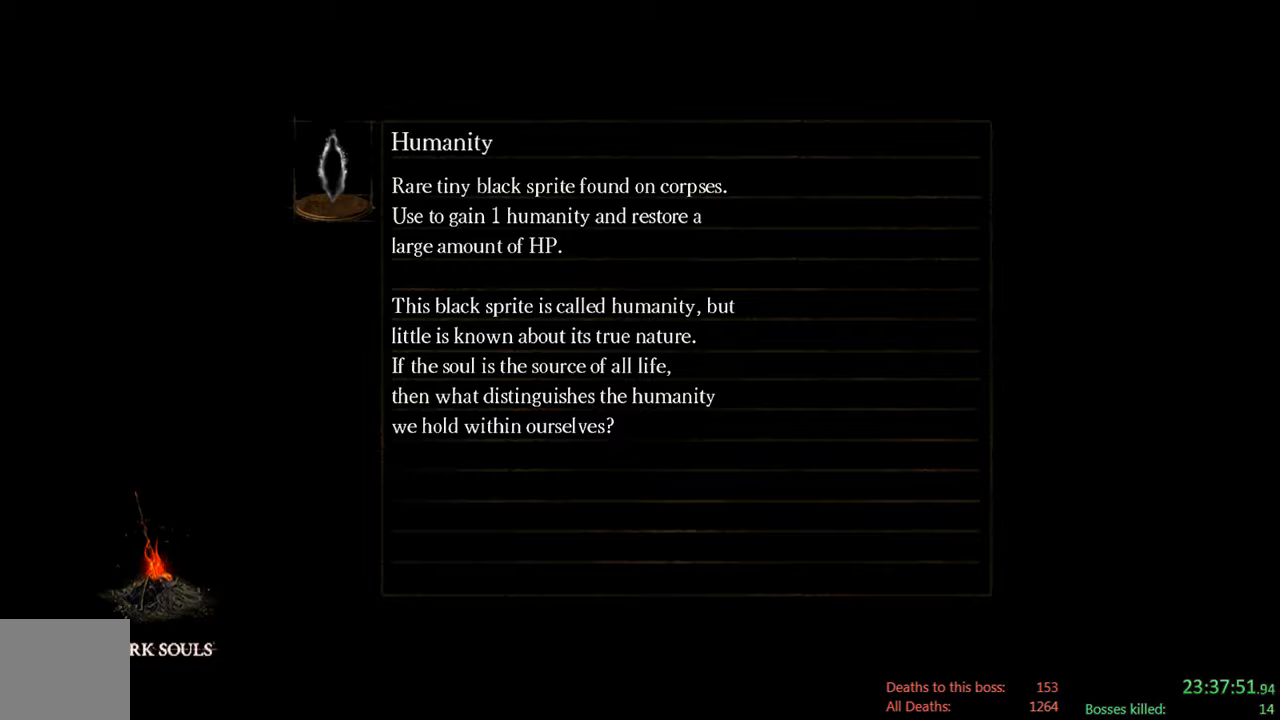
Gameplay with a controller (Xbox layout); each line is a JSON object with the inputs held at the frame after it. "events" lists button and stick changes between this image and that frame as [ms after this image, input, new state], when the widget could be followed in between.
{"buttons": ["START"], "left_stick": "center", "right_stick": "center", "events": [[450, "START", "down"]]}
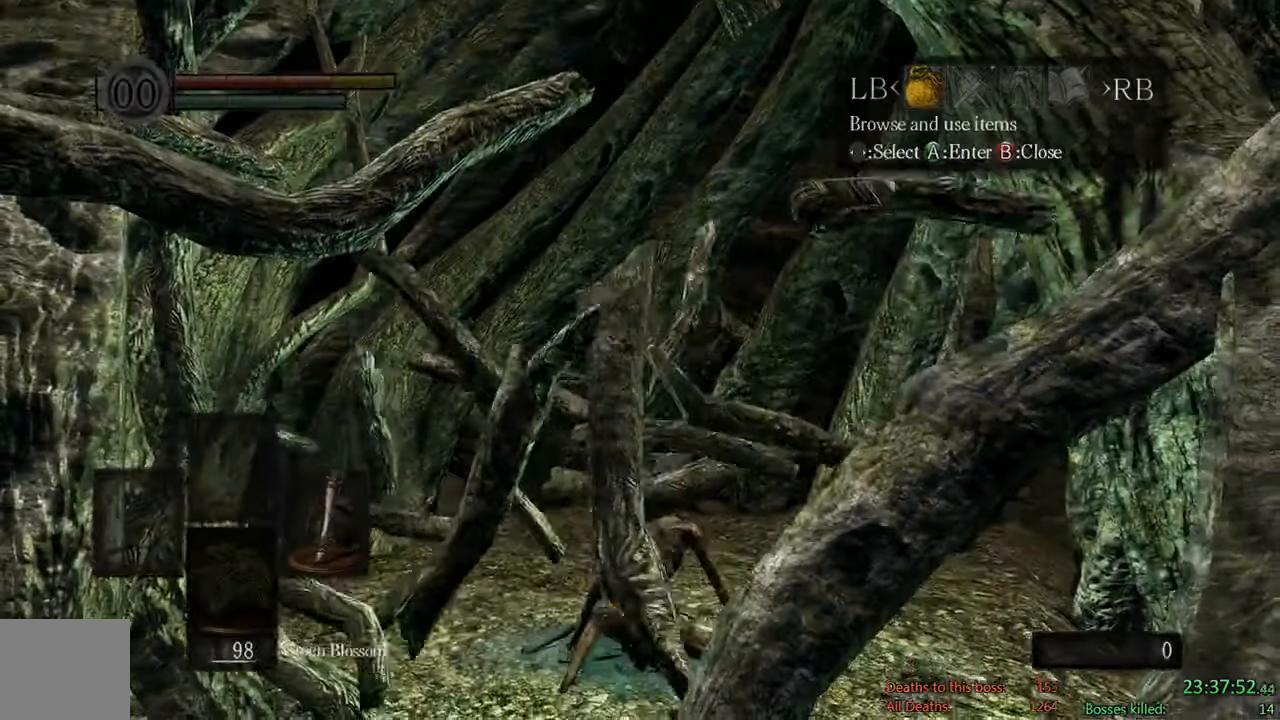
{"buttons": ["A"], "left_stick": "center", "right_stick": "center", "events": [[116, "START", "up"], [216, "DPAD_LEFT", "down"], [316, "A", "down"], [350, "DPAD_LEFT", "up"], [433, "A", "up"], [466, "DPAD_UP", "down"], [500, "A", "down"], [500, "DPAD_UP", "up"]]}
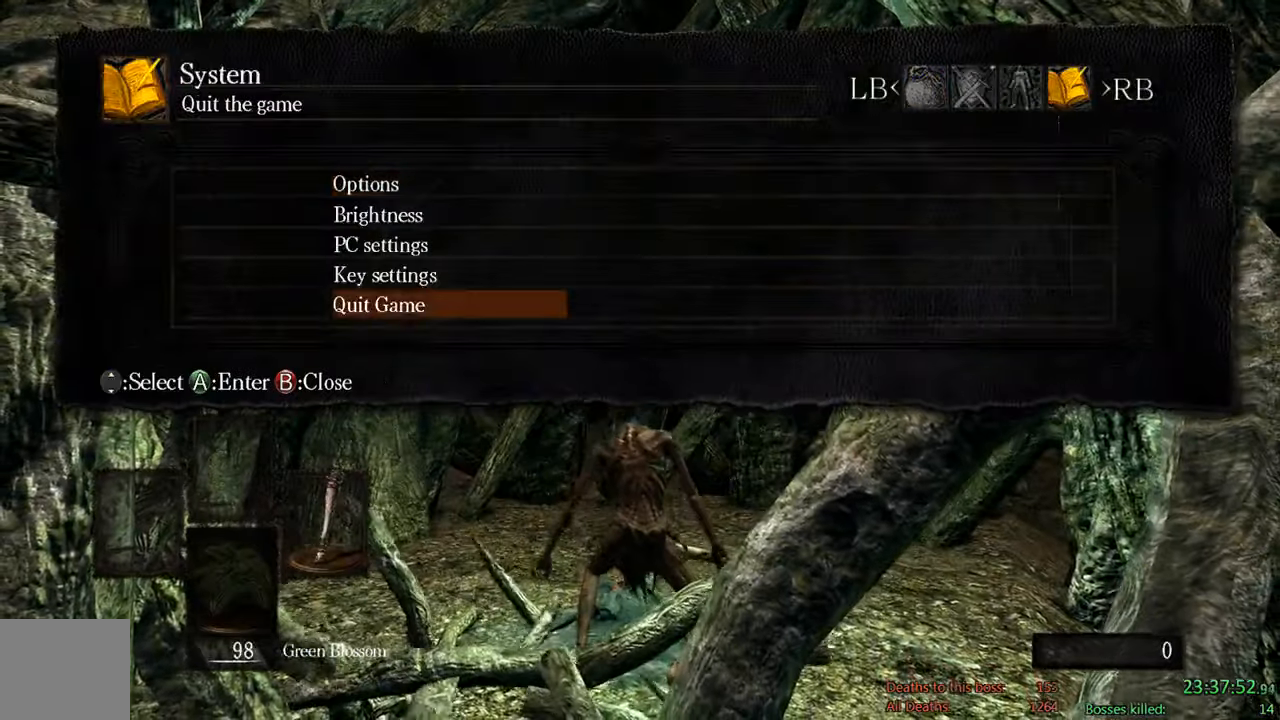
{"buttons": ["A"], "left_stick": "center", "right_stick": "center", "events": [[133, "A", "up"], [200, "DPAD_LEFT", "down"], [333, "DPAD_LEFT", "up"], [500, "A", "down"]]}
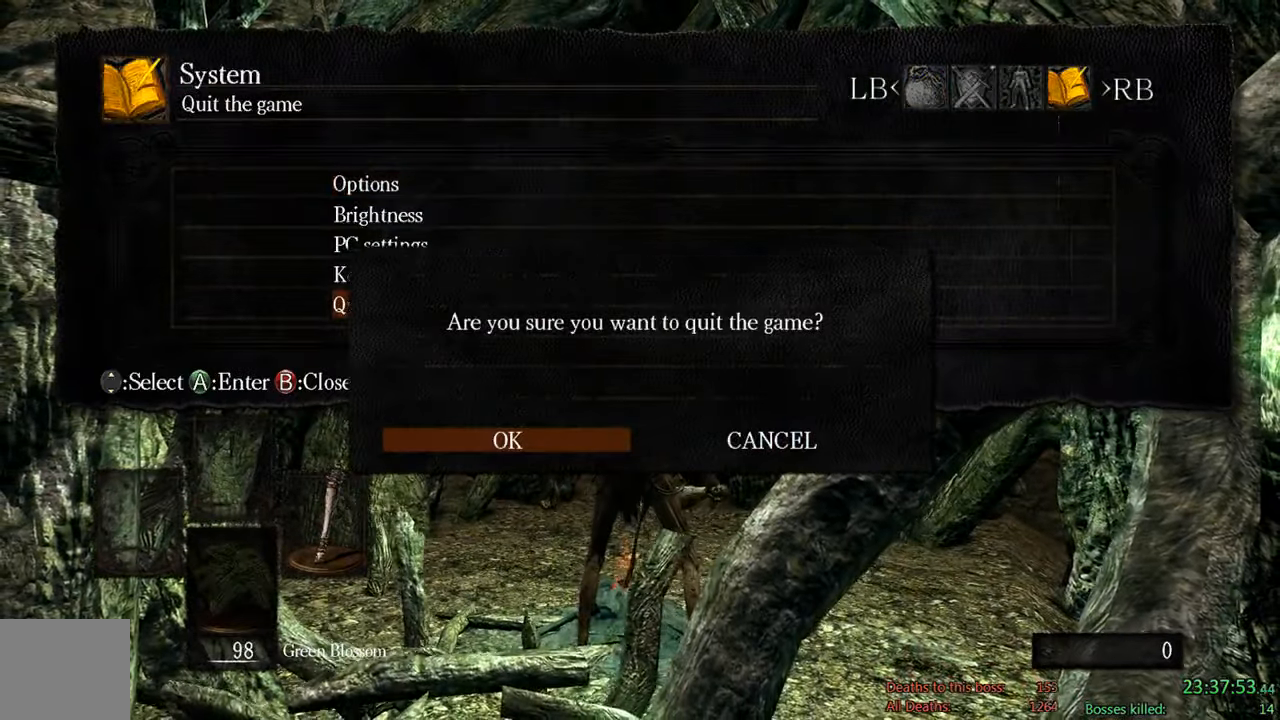
{"buttons": [], "left_stick": "center", "right_stick": "center", "events": [[166, "A", "up"]]}
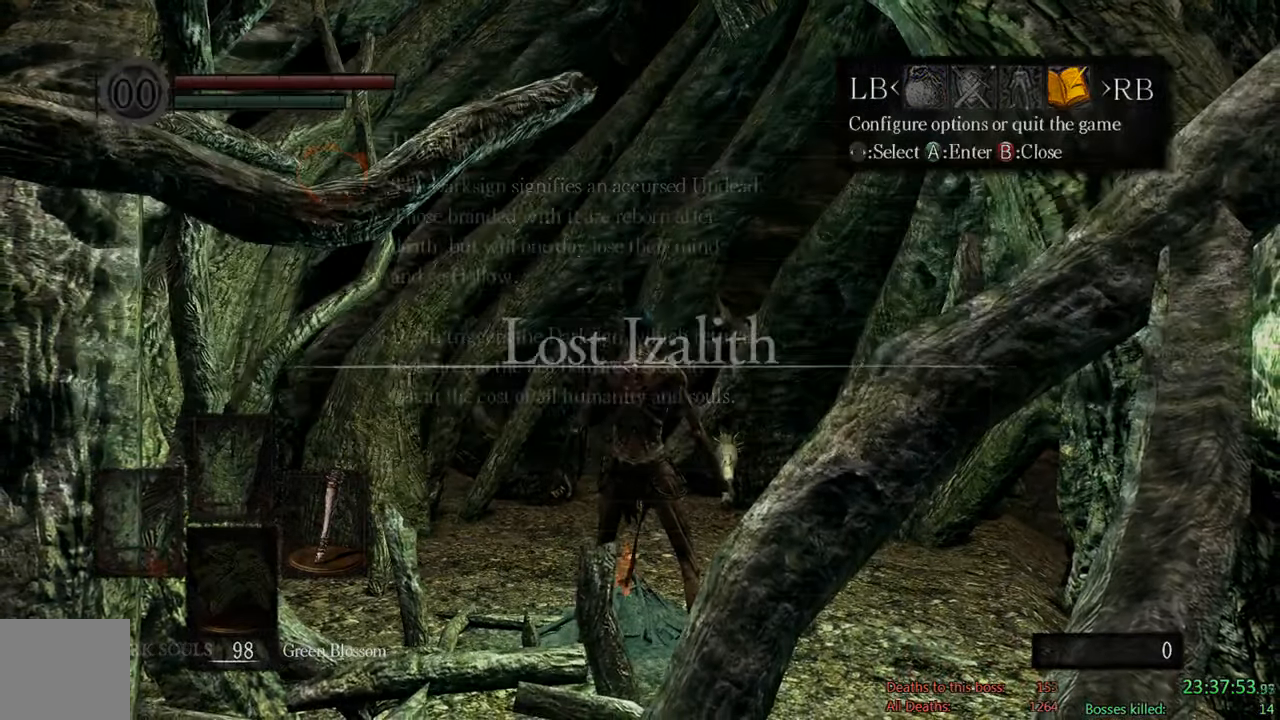
{"buttons": [], "left_stick": "center", "right_stick": "center", "events": []}
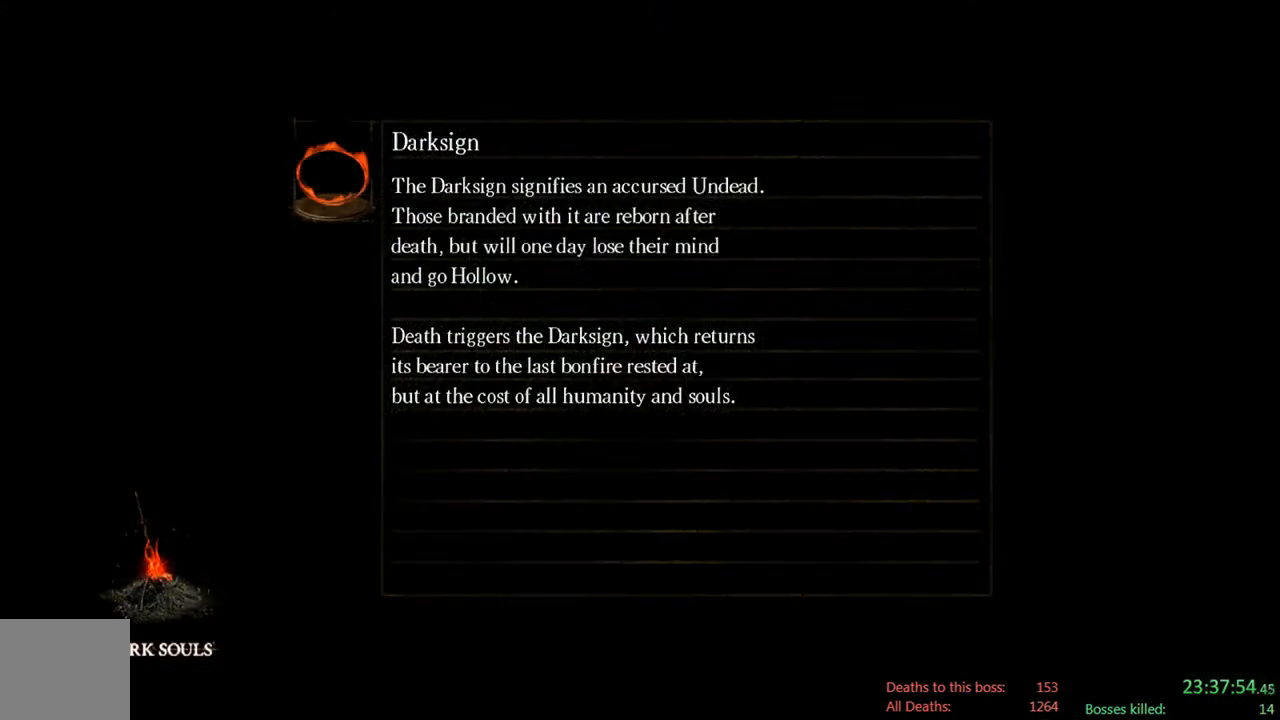
{"buttons": ["A"], "left_stick": "center", "right_stick": "center", "events": [[183, "A", "down"], [316, "A", "up"], [416, "A", "down"]]}
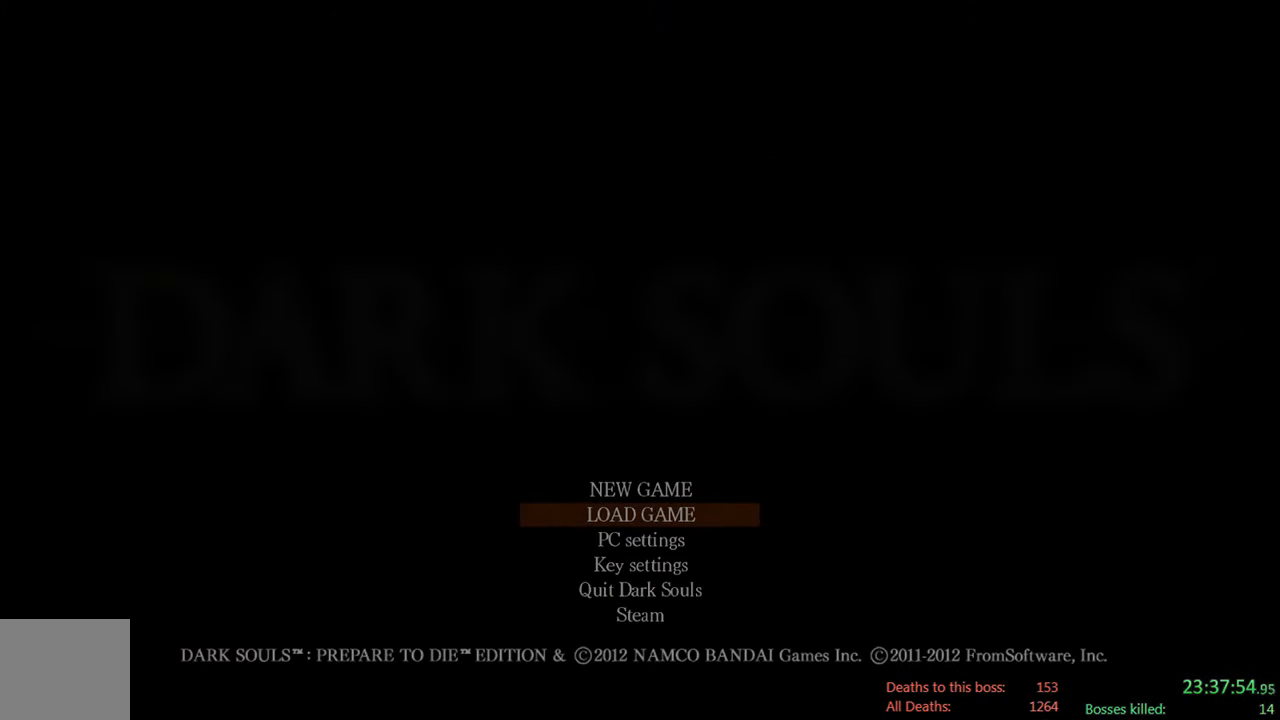
{"buttons": ["A"], "left_stick": "center", "right_stick": "center", "events": [[50, "A", "up"], [183, "A", "down"], [250, "A", "up"], [416, "A", "down"]]}
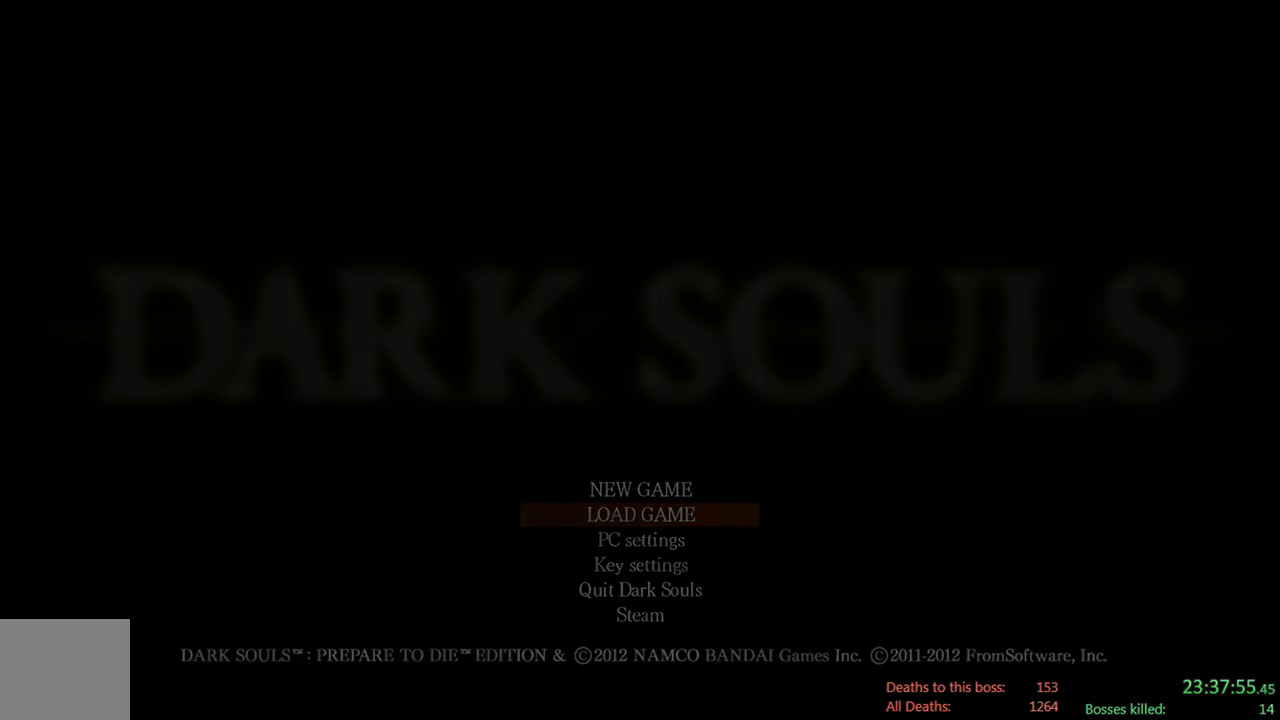
{"buttons": [], "left_stick": "center", "right_stick": "center", "events": [[50, "A", "up"], [250, "A", "down"], [350, "A", "up"]]}
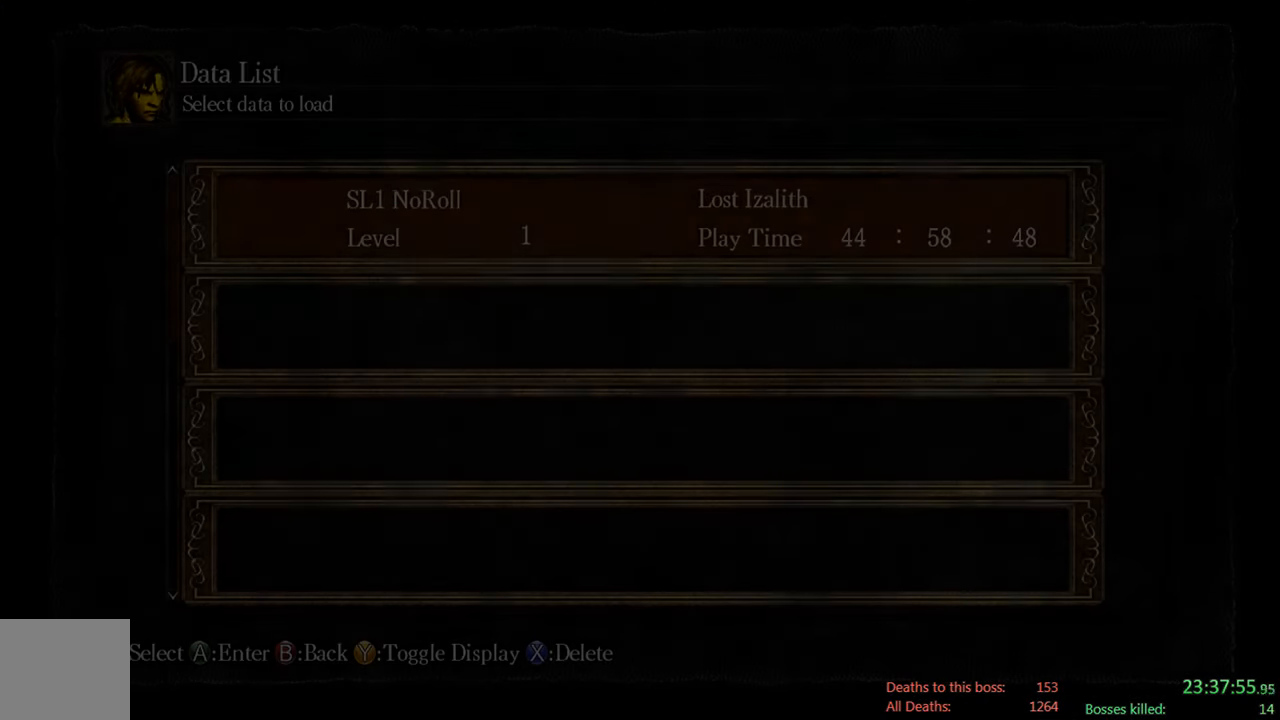
{"buttons": [], "left_stick": "center", "right_stick": "center", "events": [[50, "A", "down"], [150, "A", "up"], [300, "A", "down"], [433, "A", "up"]]}
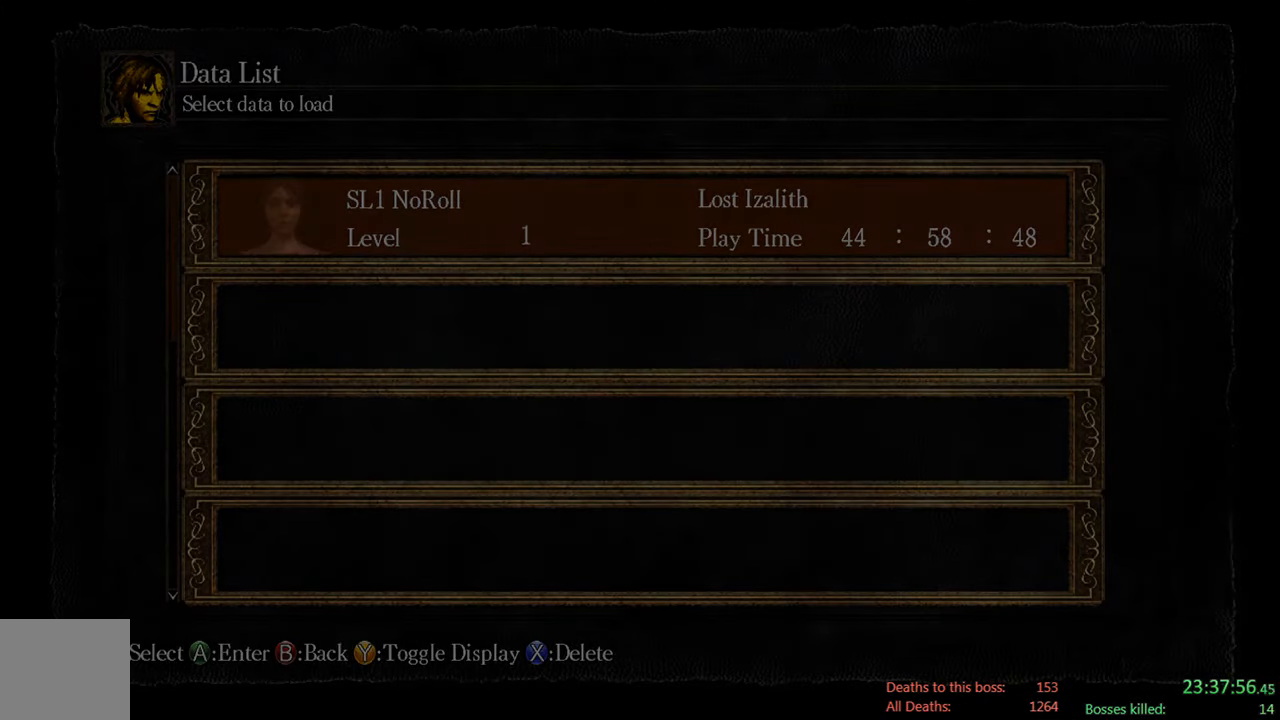
{"buttons": [], "left_stick": "center", "right_stick": "center", "events": [[200, "A", "down"], [366, "A", "up"]]}
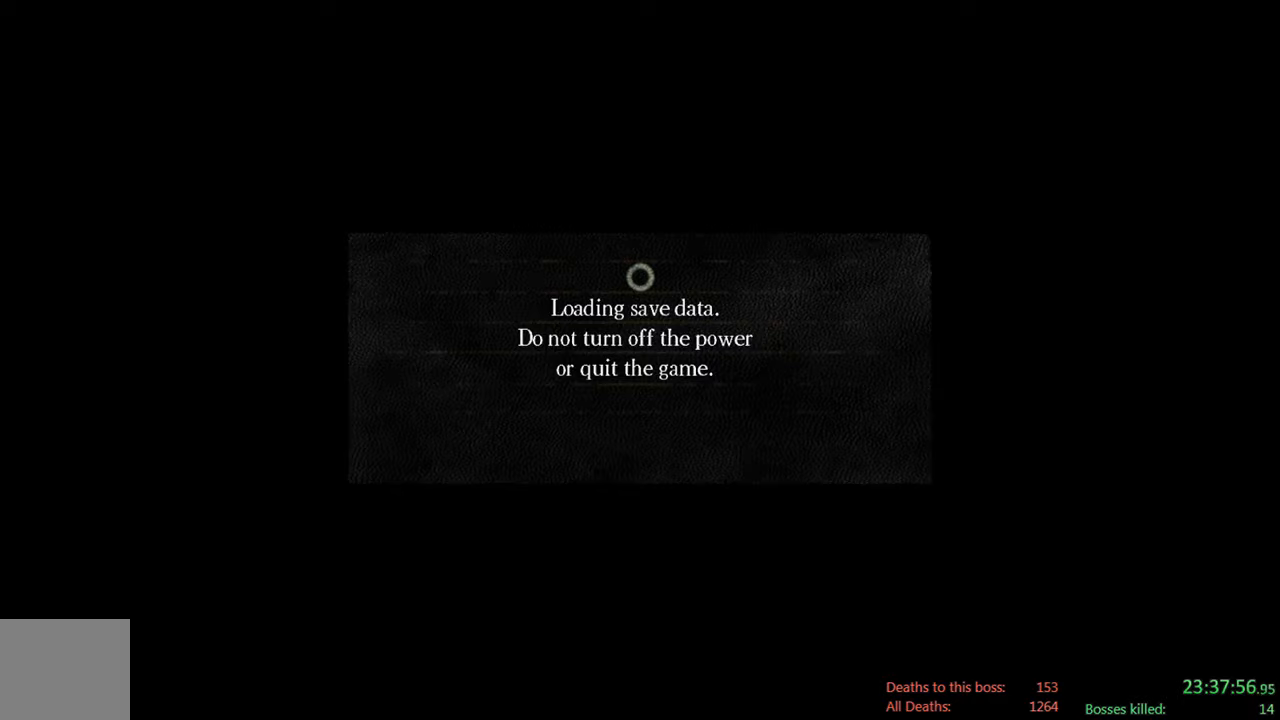
{"buttons": ["A"], "left_stick": "center", "right_stick": "center", "events": [[133, "A", "down"], [267, "A", "up"], [467, "A", "down"]]}
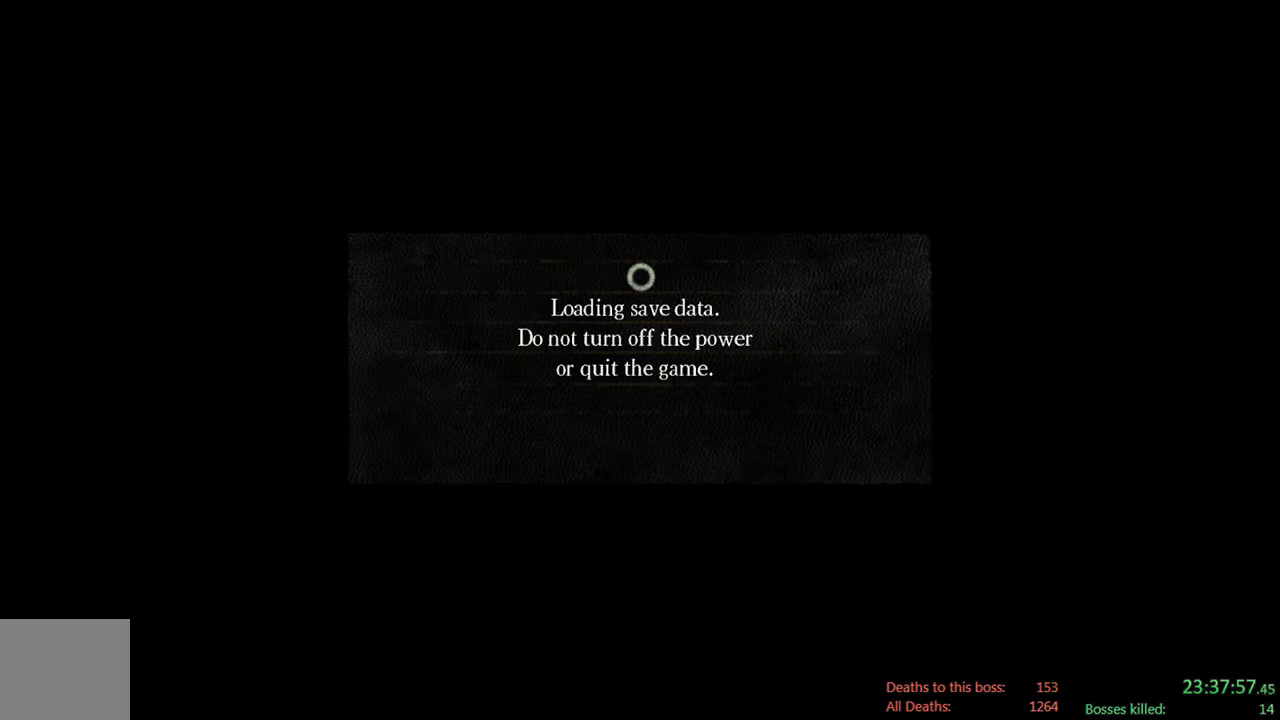
{"buttons": [], "left_stick": "center", "right_stick": "center", "events": [[100, "A", "up"], [333, "A", "down"], [483, "A", "up"]]}
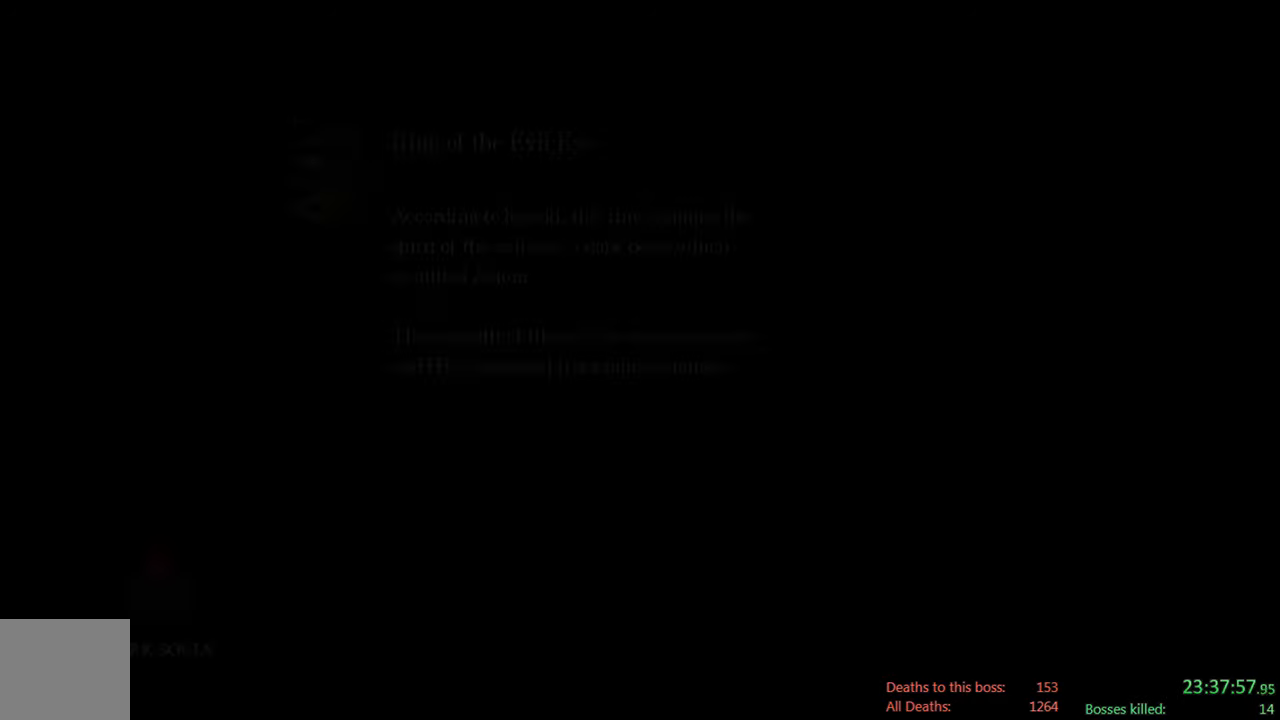
{"buttons": [], "left_stick": "center", "right_stick": "center", "events": []}
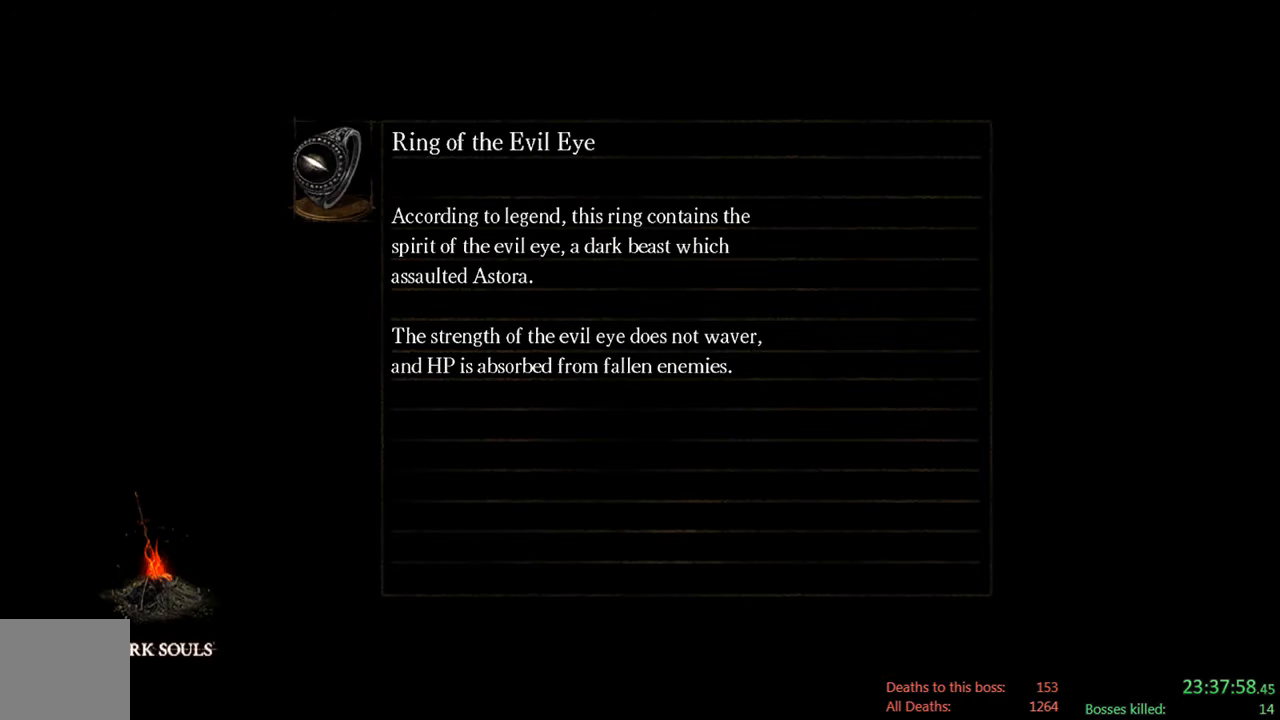
{"buttons": [], "left_stick": "center", "right_stick": "center", "events": []}
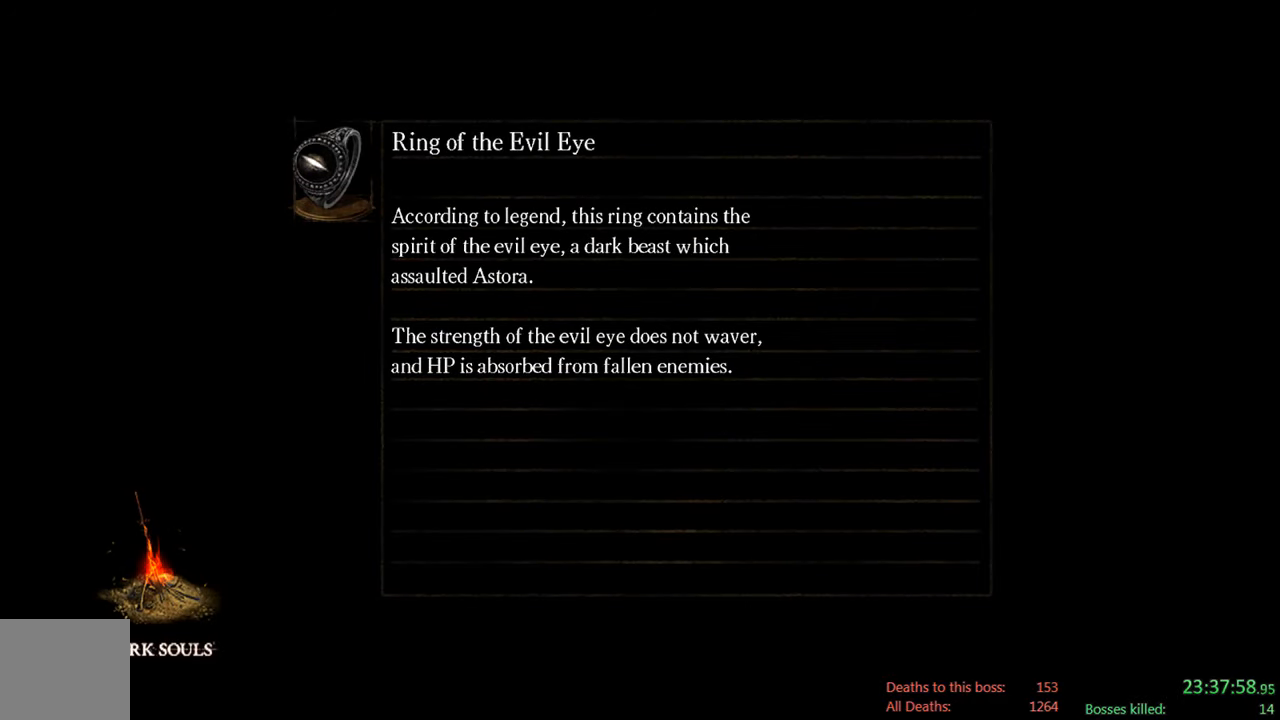
{"buttons": [], "left_stick": "center", "right_stick": "center", "events": []}
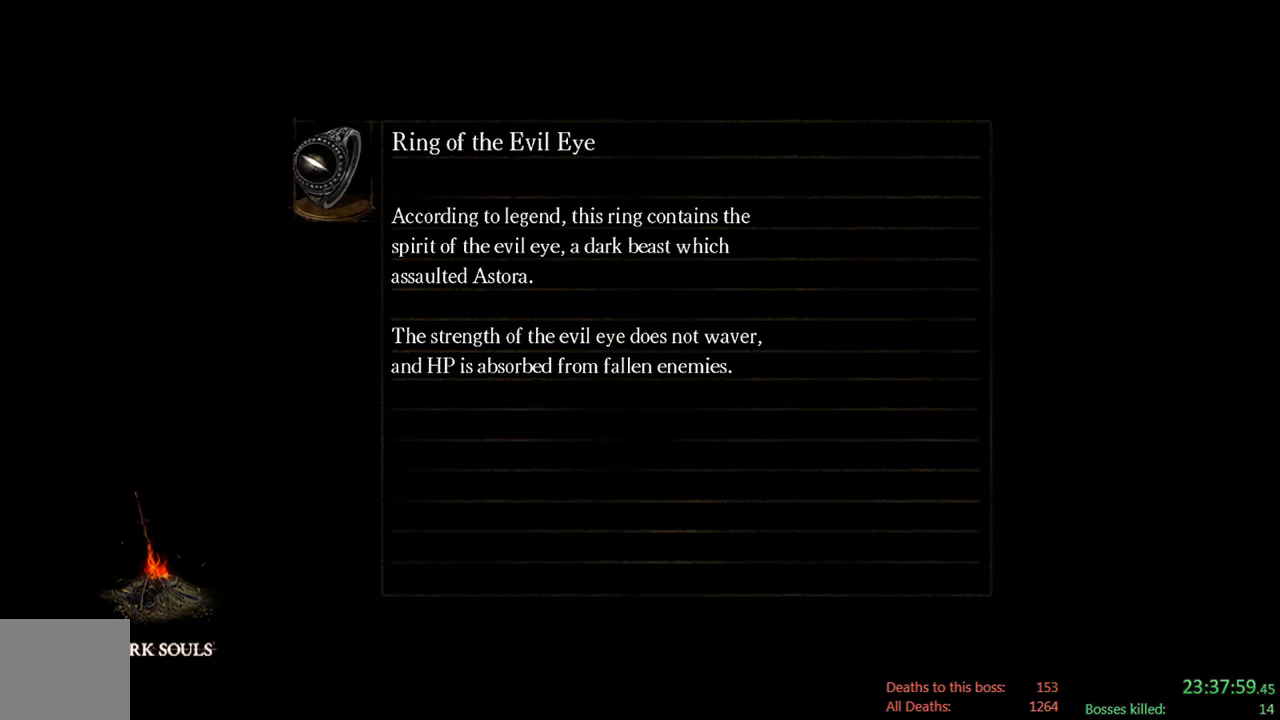
{"buttons": [], "left_stick": "center", "right_stick": "center", "events": []}
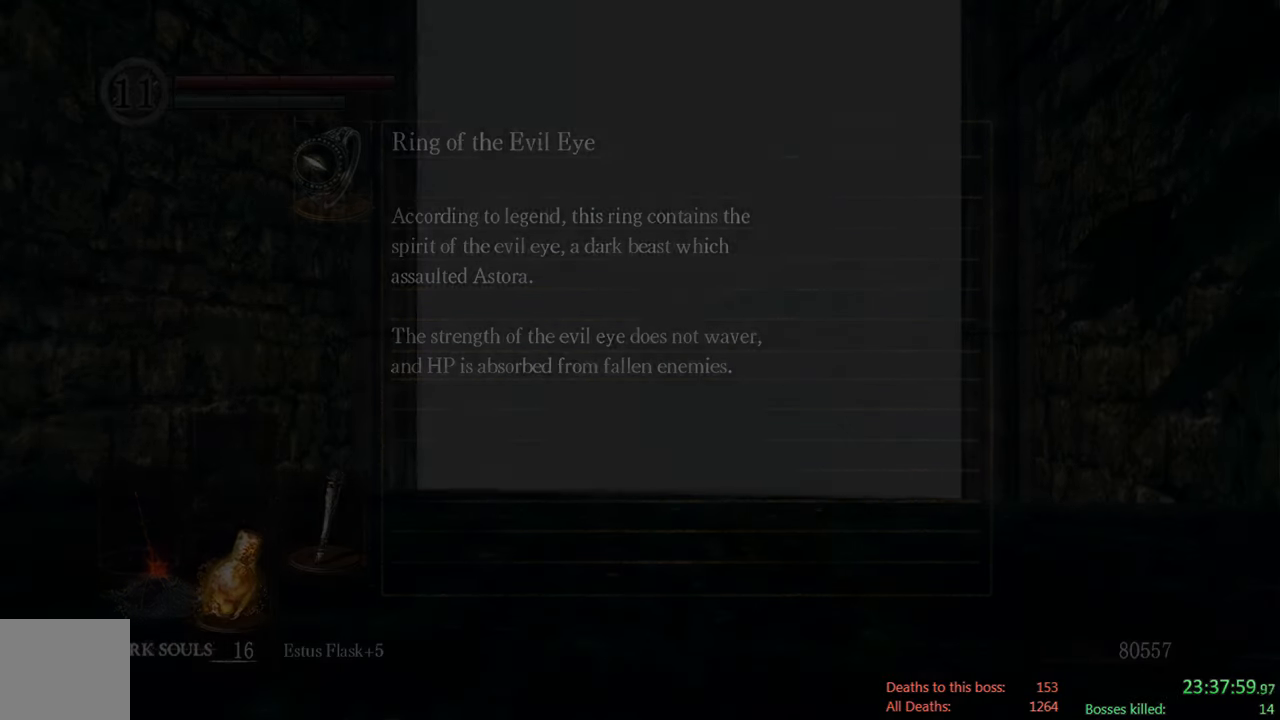
{"buttons": [], "left_stick": "up", "right_stick": "down", "events": [[233, "left_stick", "up"], [367, "right_stick", "down"]]}
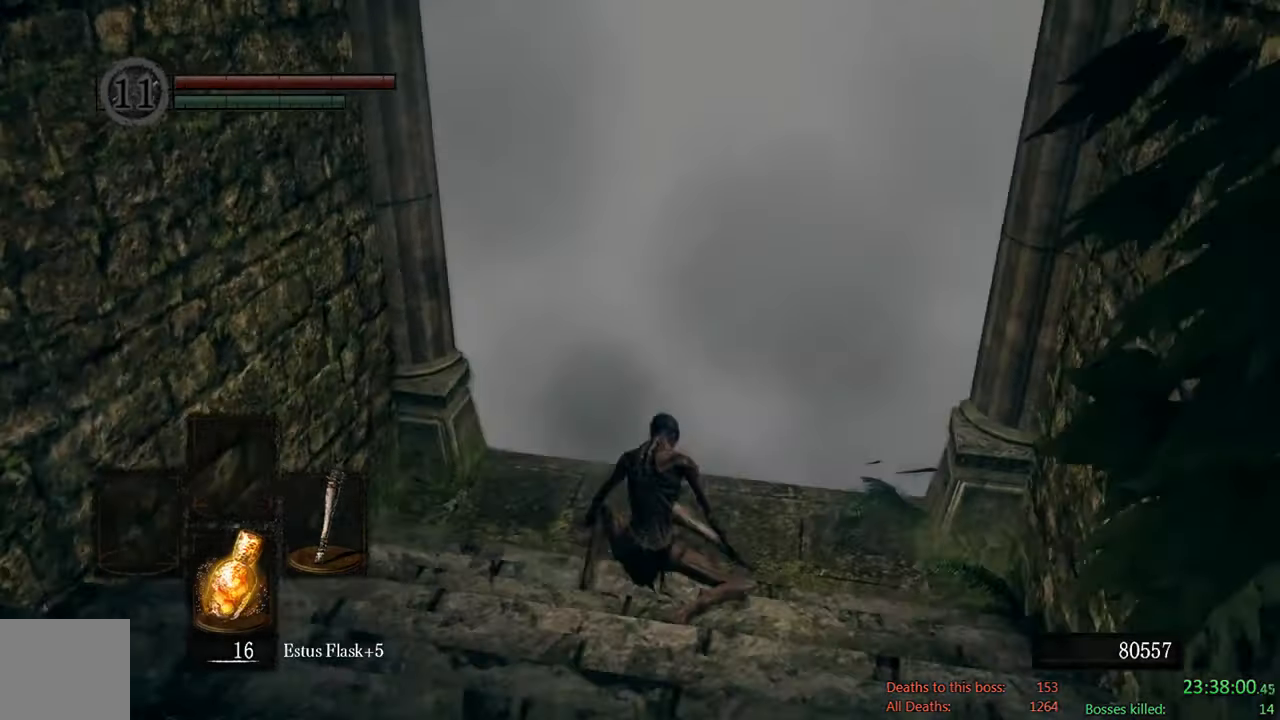
{"buttons": [], "left_stick": "up", "right_stick": "center", "events": [[100, "right_stick", "center"]]}
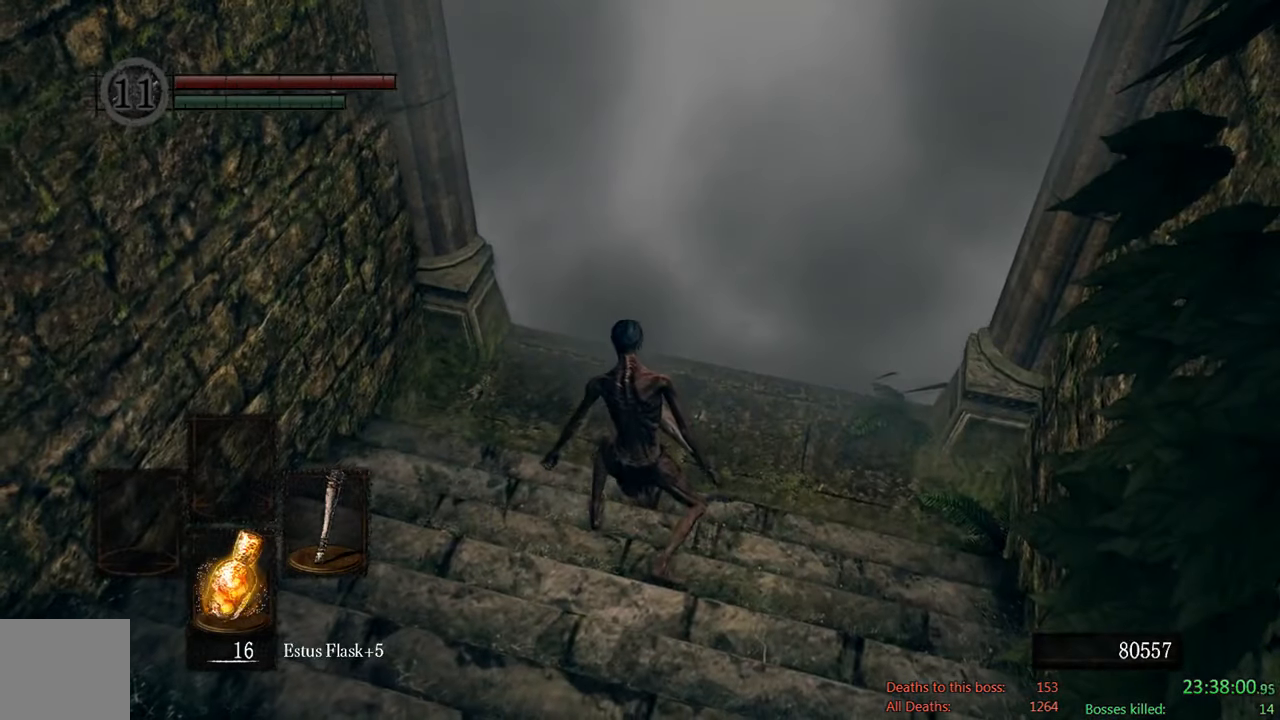
{"buttons": [], "left_stick": "up", "right_stick": "center", "events": []}
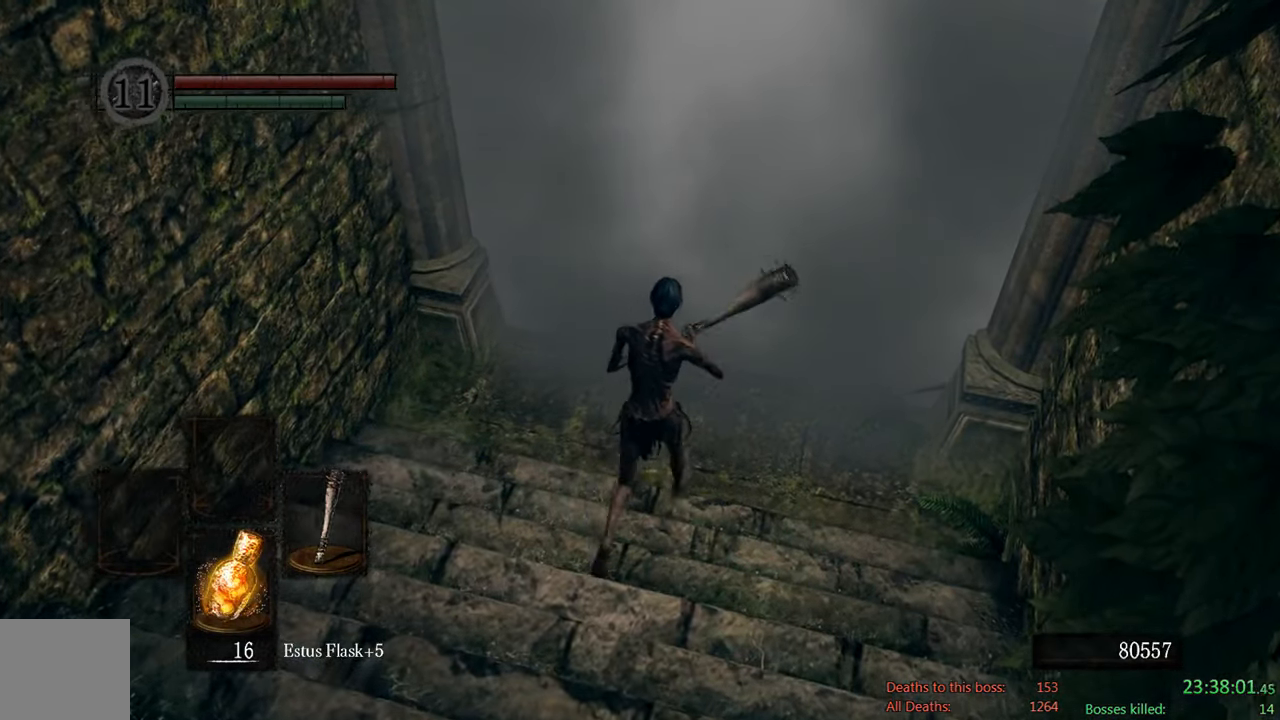
{"buttons": [], "left_stick": "center", "right_stick": "center", "events": [[250, "A", "down"], [350, "left_stick", "center"], [417, "A", "up"]]}
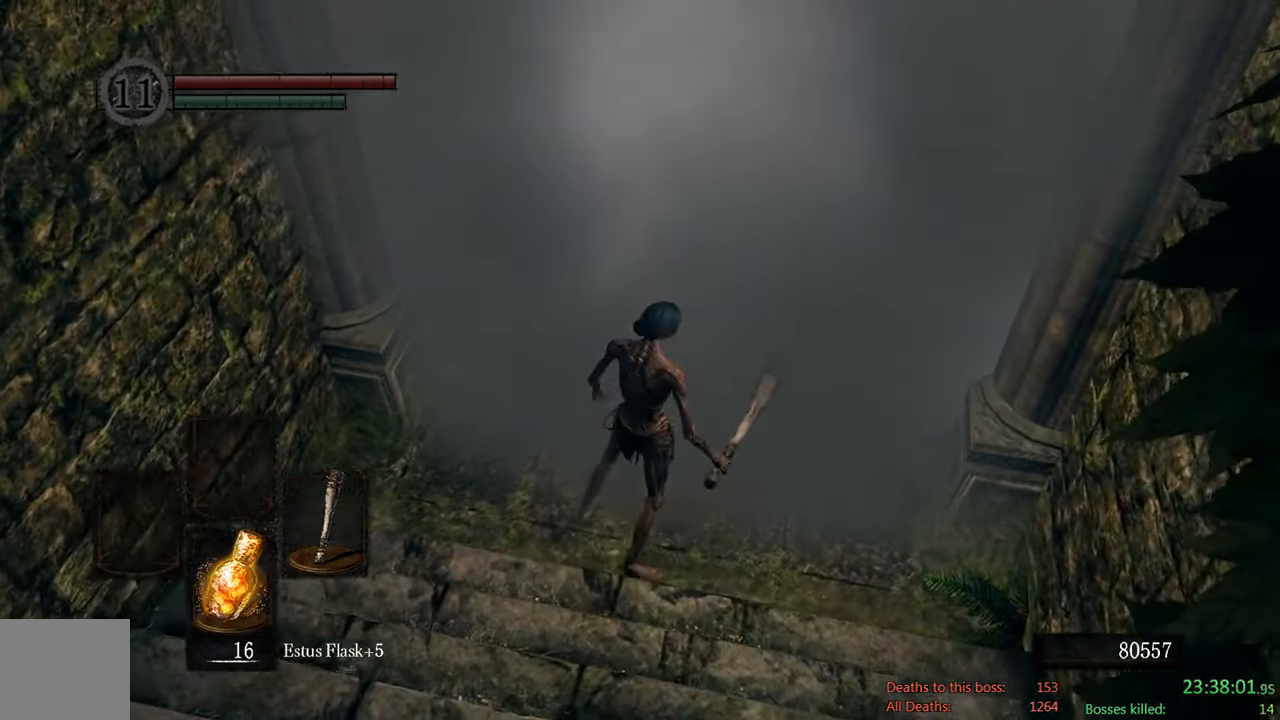
{"buttons": [], "left_stick": "center", "right_stick": "center", "events": [[17, "DPAD_DOWN", "down"], [150, "DPAD_DOWN", "up"], [250, "DPAD_DOWN", "down"], [417, "DPAD_DOWN", "up"]]}
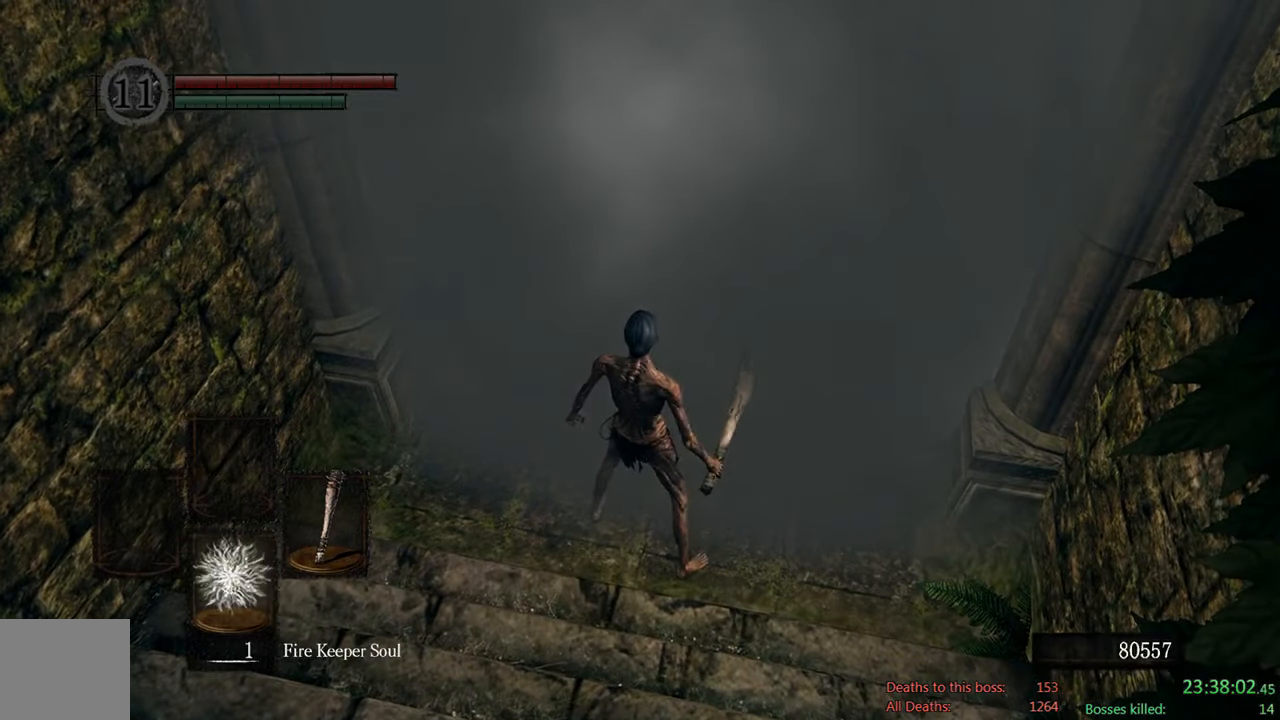
{"buttons": [], "left_stick": "center", "right_stick": "center", "events": [[117, "DPAD_DOWN", "down"], [250, "DPAD_DOWN", "up"]]}
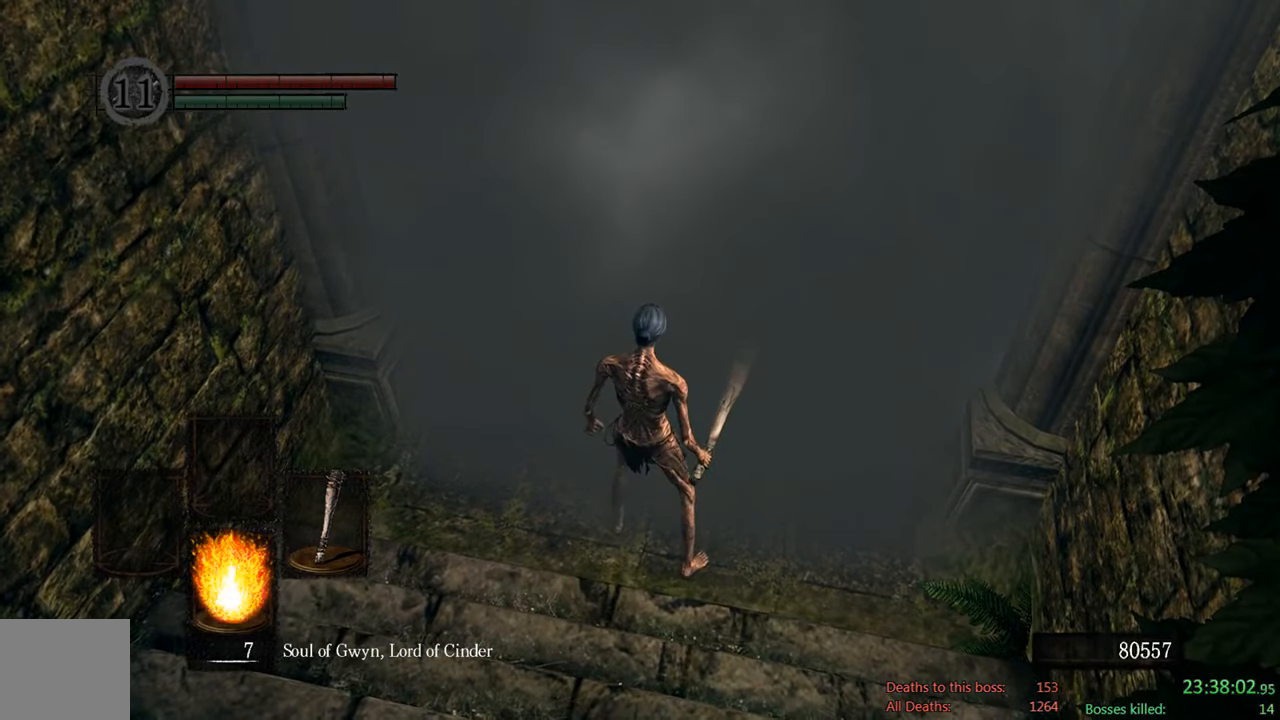
{"buttons": [], "left_stick": "center", "right_stick": "center", "events": [[134, "DPAD_DOWN", "down"], [267, "DPAD_DOWN", "up"]]}
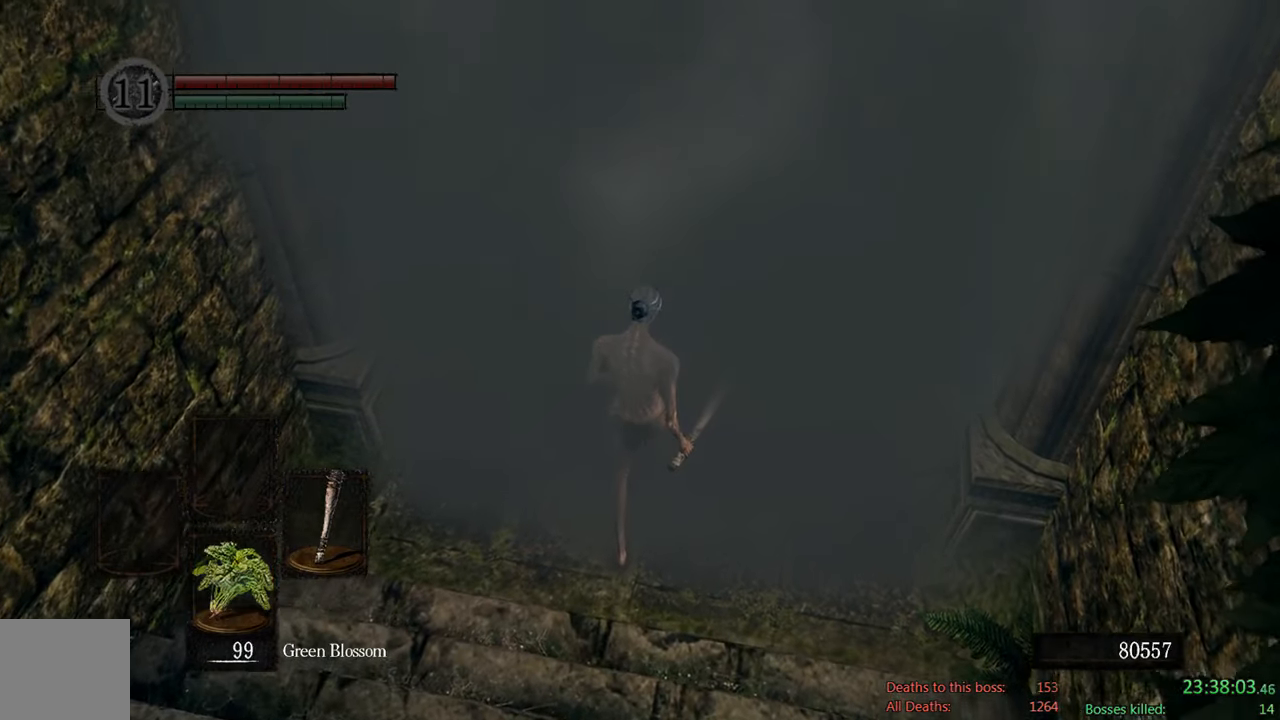
{"buttons": [], "left_stick": "center", "right_stick": "center", "events": []}